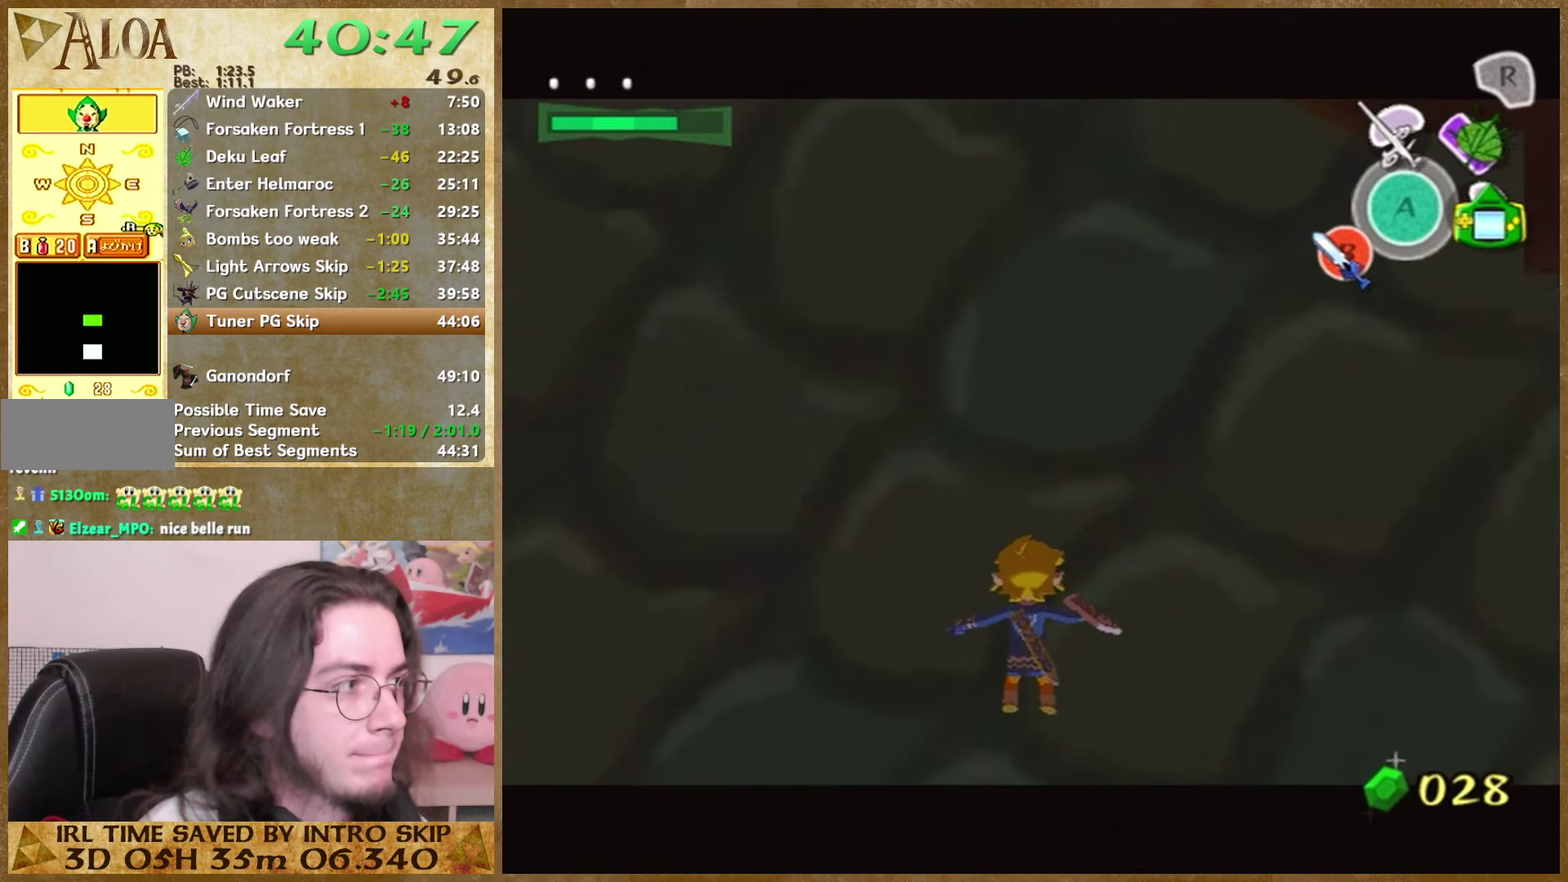
Gameplay with a controller (Nintendo layout); each line is a JSON object with the inputs held at the frame after it. "events" lists button and stick changes between this image and that frame as [ms after this image, input, new state], when the widget could be followed in between. Not read: A L1 L3 R3.
{"buttons": ["B"], "left_stick": "center", "right_stick": "center", "events": [[33, "B", "up"], [100, "B", "down"], [233, "B", "up"], [300, "B", "down"], [333, "B", "up"], [400, "B", "down"]]}
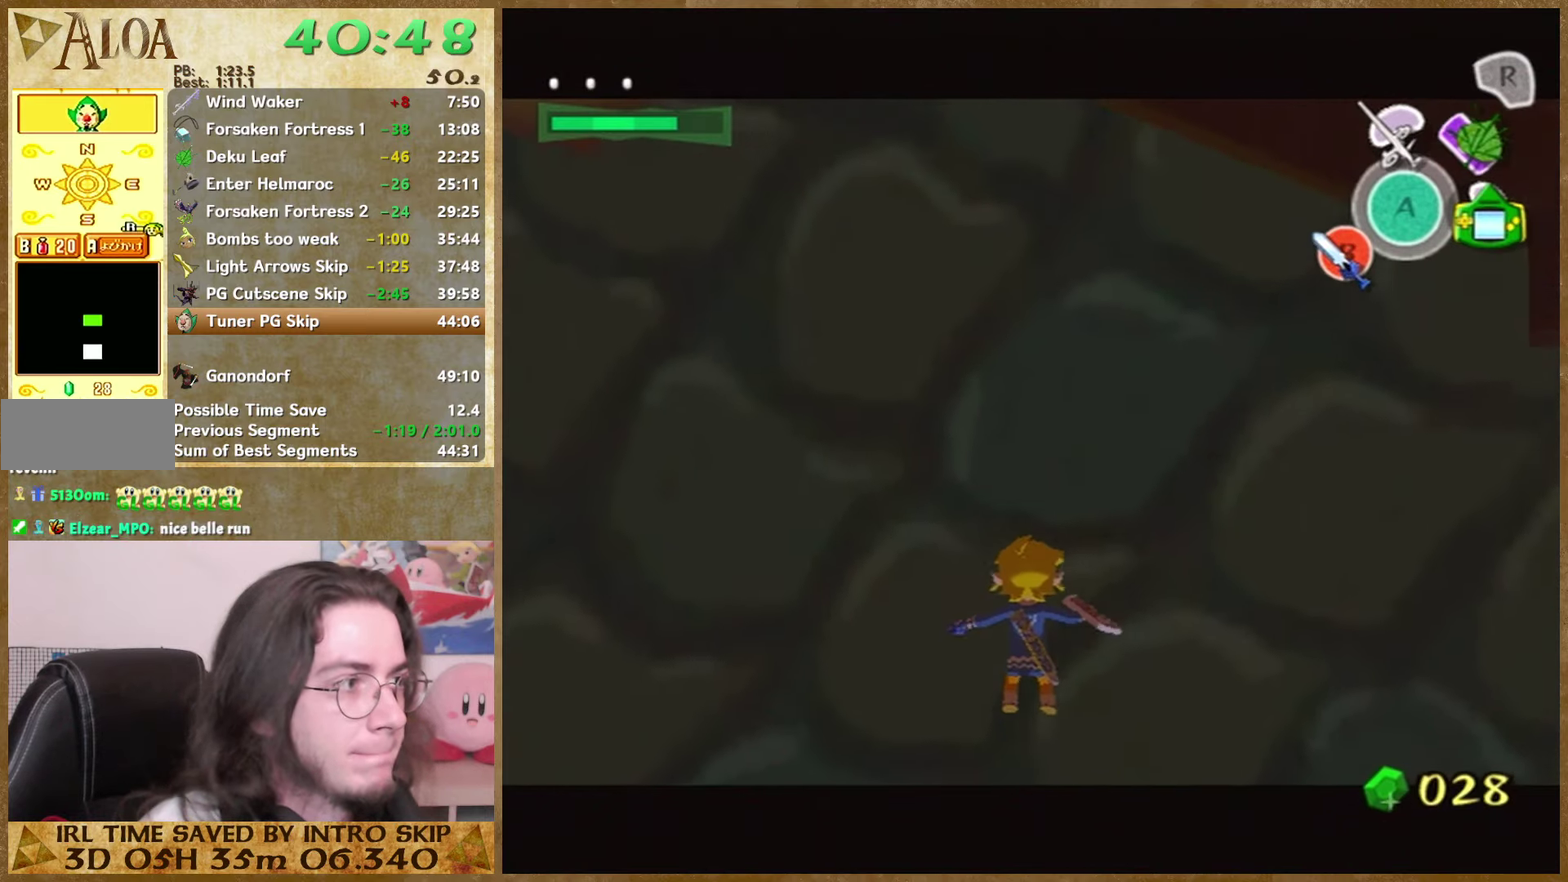
{"buttons": ["B"], "left_stick": "center", "right_stick": "center", "events": [[33, "B", "up"], [167, "B", "down"], [200, "B", "up"], [233, "B", "down"], [300, "B", "up"], [400, "B", "down"]]}
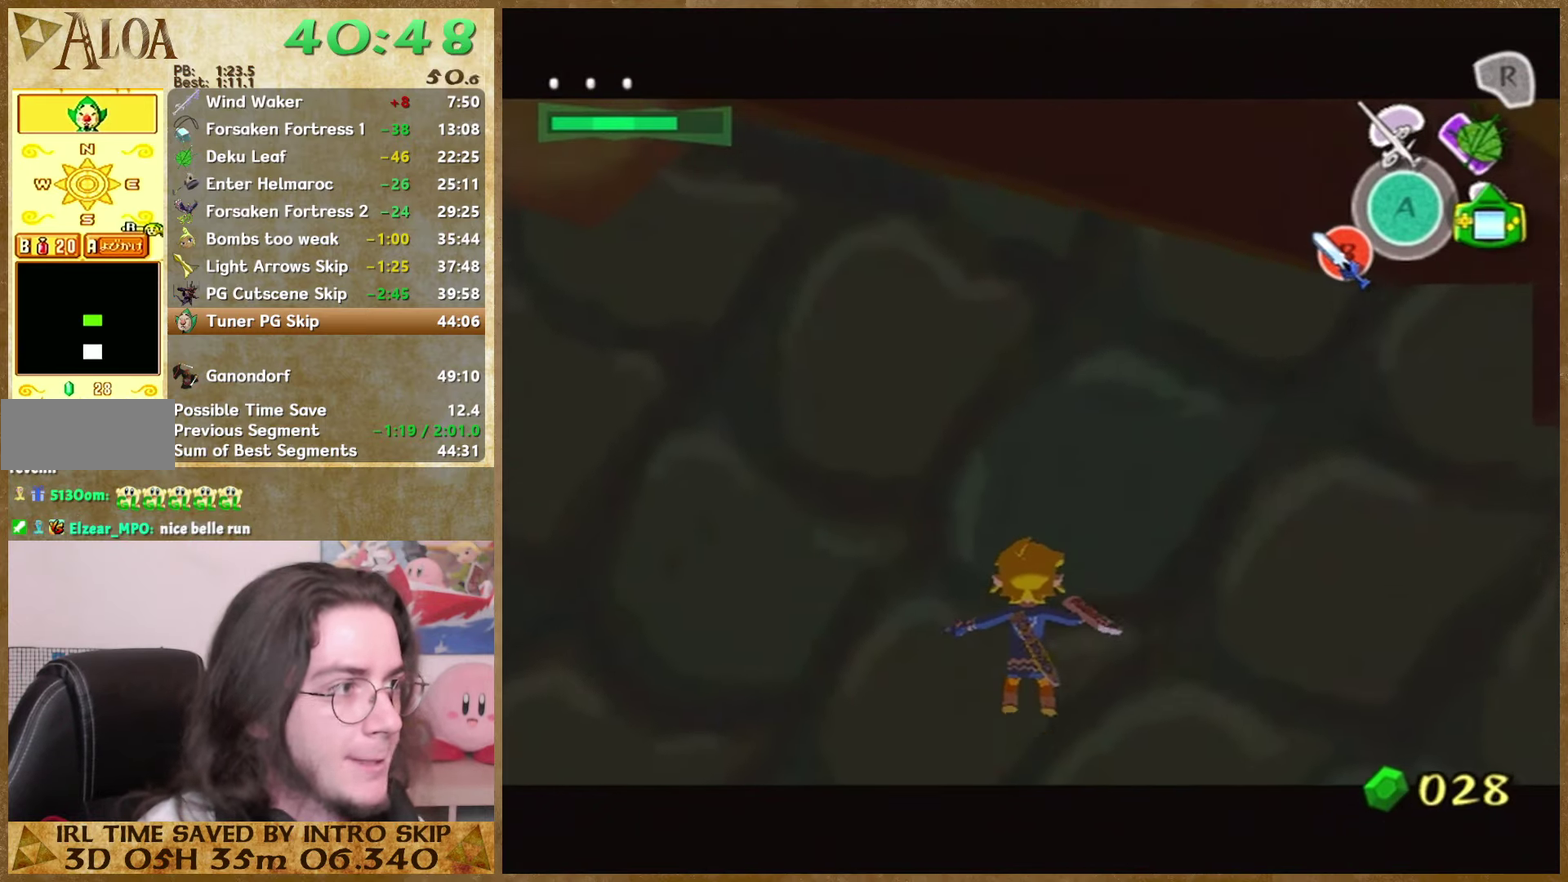
{"buttons": ["B"], "left_stick": "center", "right_stick": "center", "events": [[100, "B", "up"], [167, "B", "down"], [200, "B", "up"], [233, "B", "down"], [267, "B", "up"], [300, "B", "down"], [433, "B", "up"], [467, "B", "down"]]}
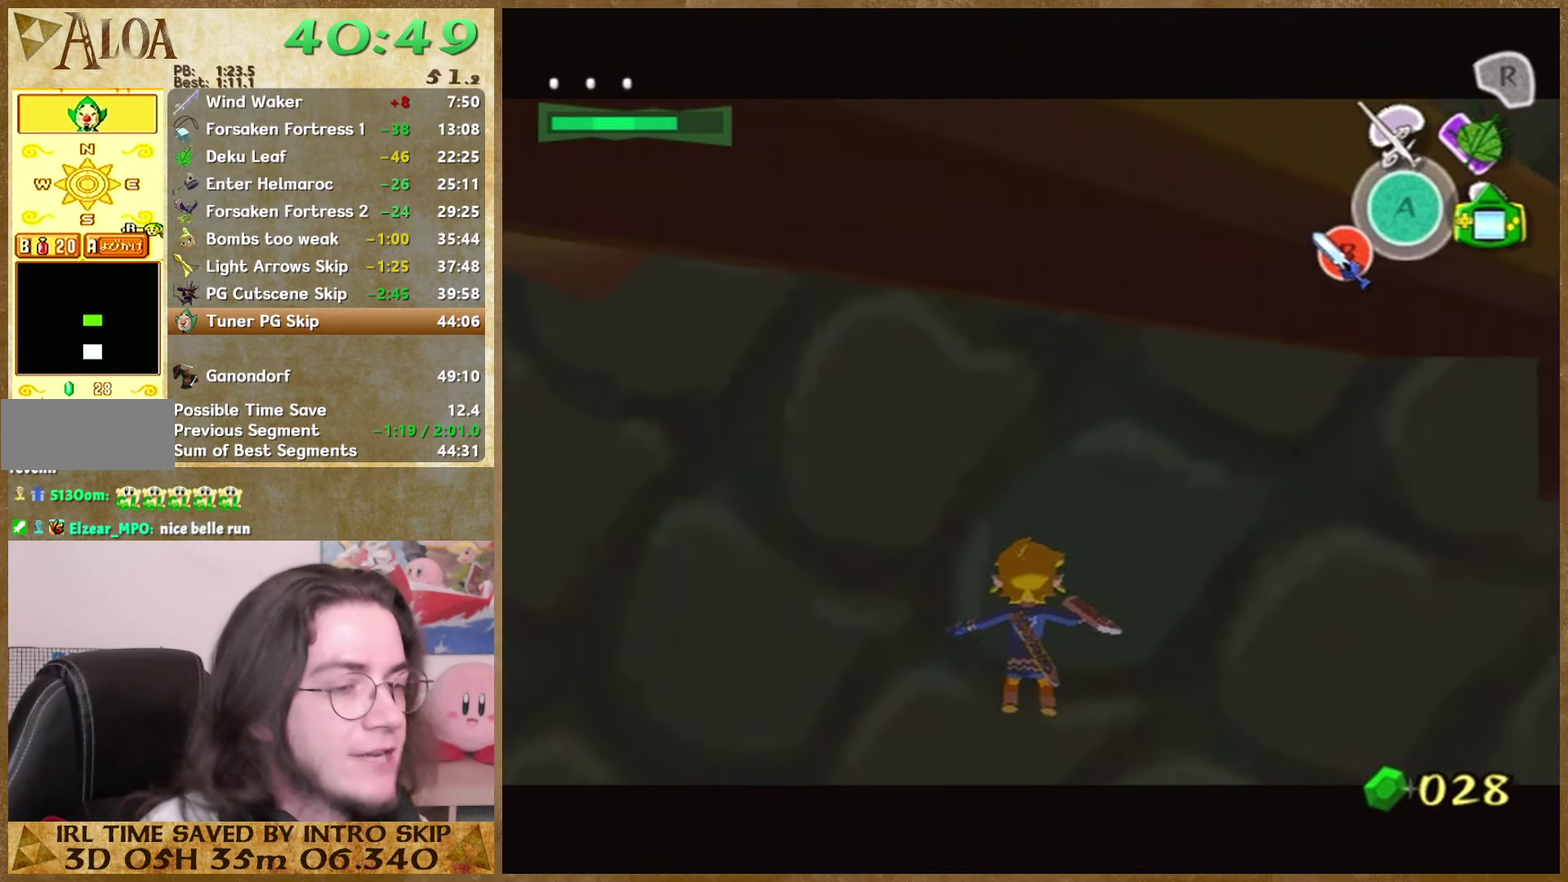
{"buttons": [], "left_stick": "center", "right_stick": "center", "events": [[200, "B", "up"], [233, "B", "down"], [300, "B", "up"], [400, "B", "down"], [433, "B", "up"]]}
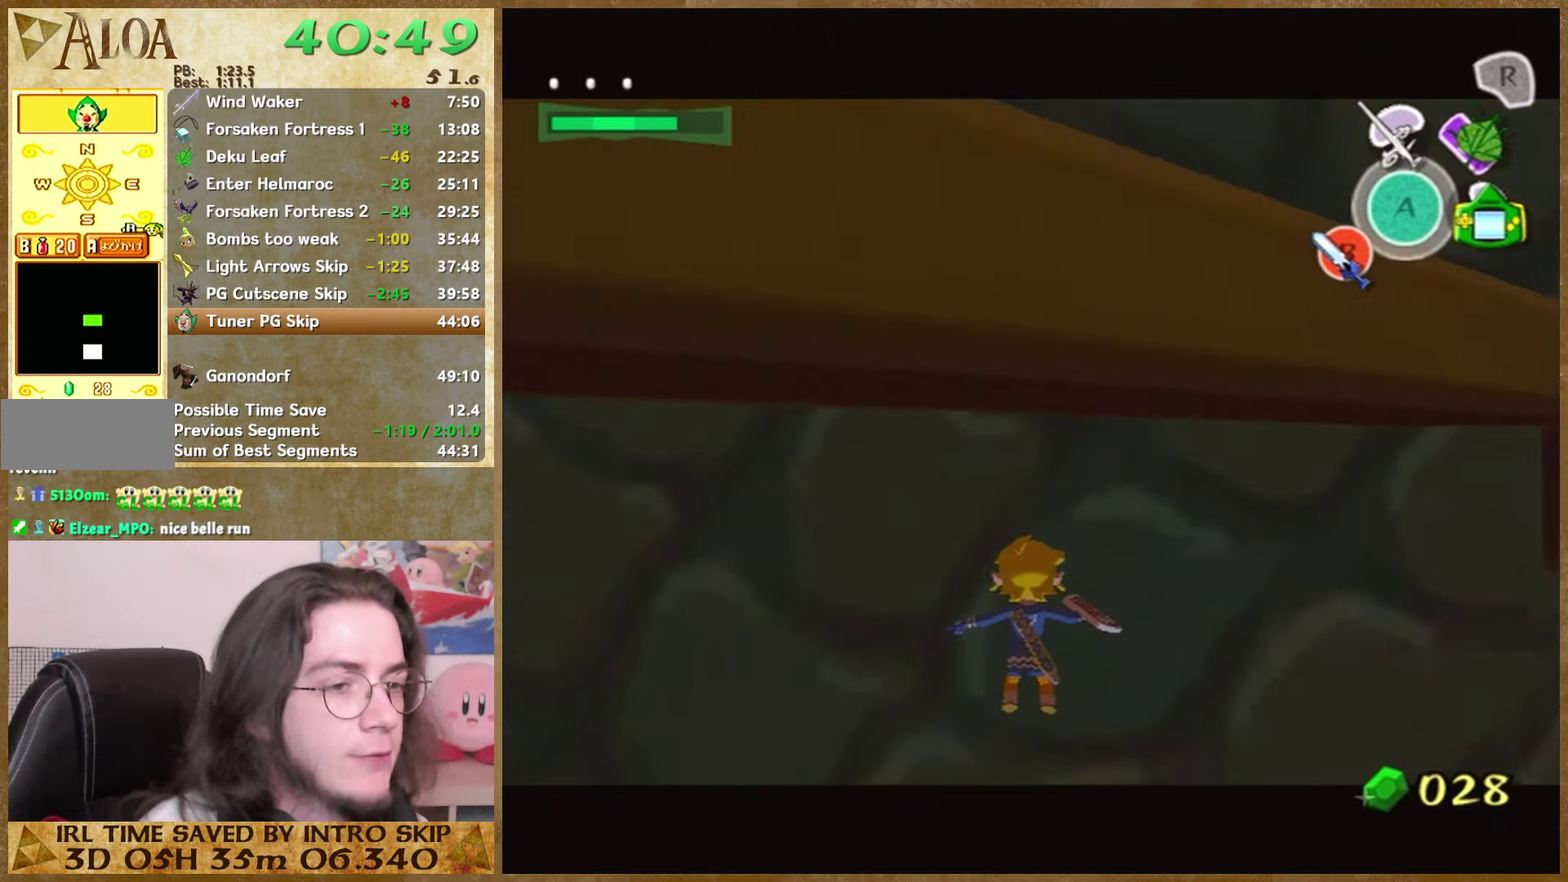
{"buttons": [], "left_stick": "center", "right_stick": "center", "events": [[100, "B", "down"], [167, "B", "up"], [200, "B", "down"], [300, "B", "up"], [333, "B", "down"], [433, "B", "up"]]}
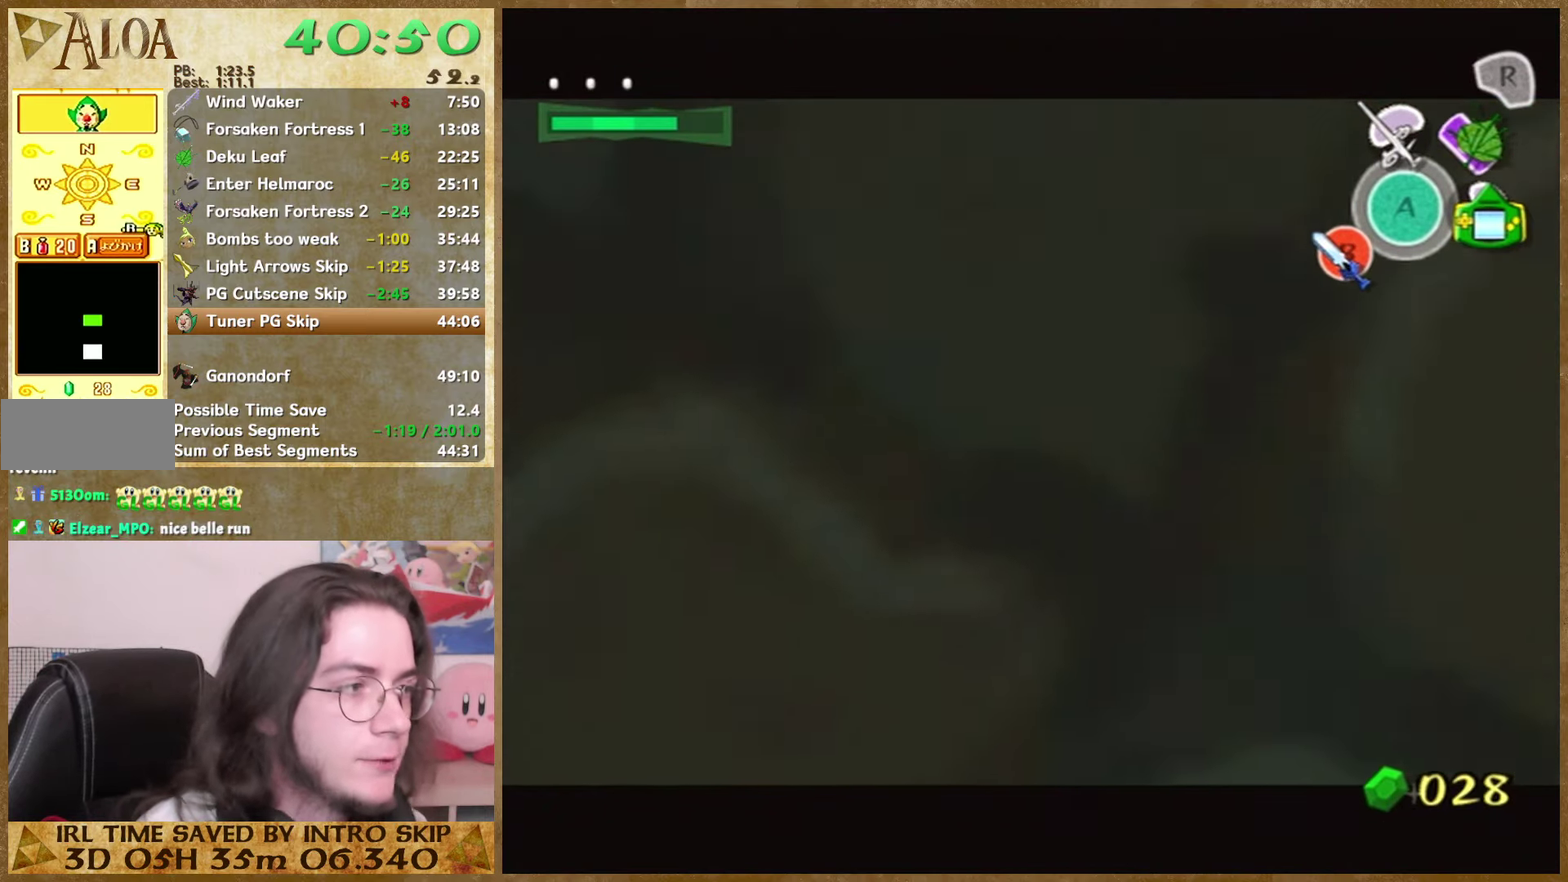
{"buttons": ["B"], "left_stick": "center", "right_stick": "center", "events": [[167, "B", "down"], [200, "B", "up"], [267, "B", "down"], [300, "B", "up"], [333, "B", "down"], [367, "B", "up"], [500, "B", "down"]]}
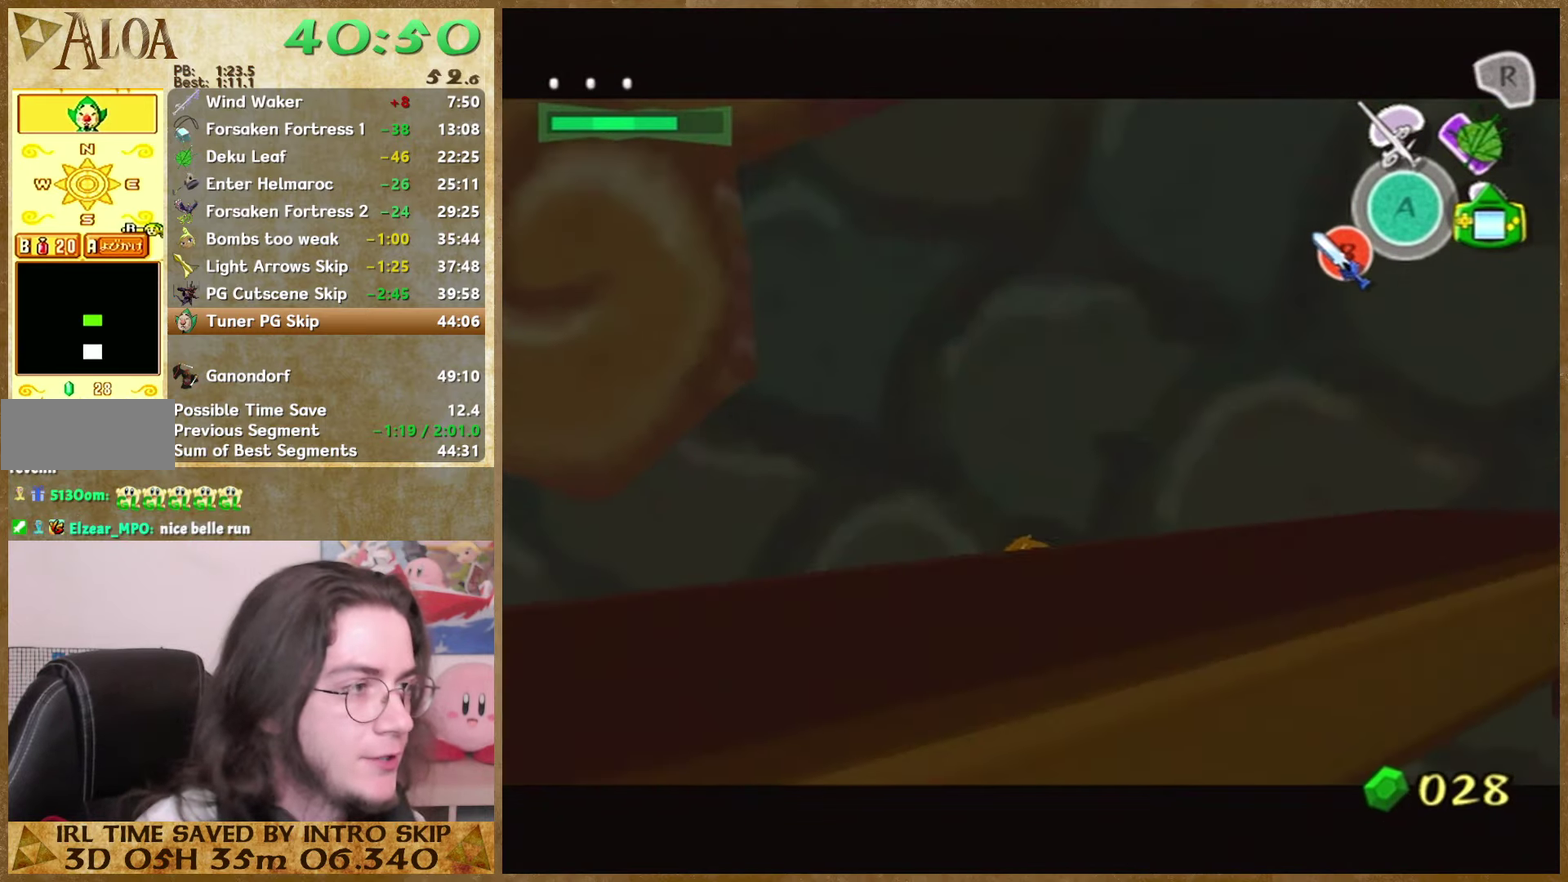
{"buttons": [], "left_stick": "center", "right_stick": "center", "events": [[67, "B", "up"], [100, "B", "down"], [133, "B", "up"], [167, "B", "down"], [233, "B", "up"], [333, "B", "down"], [367, "B", "up"], [467, "B", "down"], [500, "B", "up"]]}